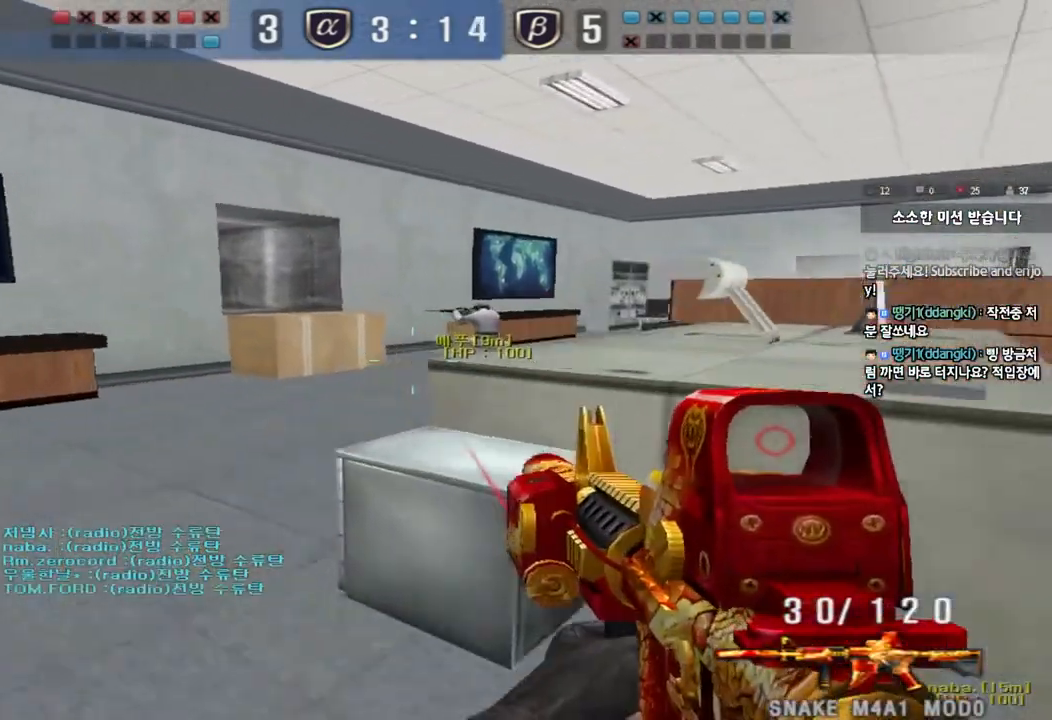
Gameplay with keyboard; each line is a JSON object with the keys held at the frame after it. "events" lists presses ("down") and releases ("up") of "a", "ctrl", "d", "e", "f", "q", "r", "s", "shift", "space", "tab" and "w" between this image and that frame as [ms after this image, input, new state], when the widget could be followed in between. No other keys are recorded. Mouse input is not recorded.
{"keys": ["ctrl"], "events": [[50, "a", "up"], [133, "space", "down"], [250, "space", "up"], [367, "ctrl", "down"], [400, "w", "up"]]}
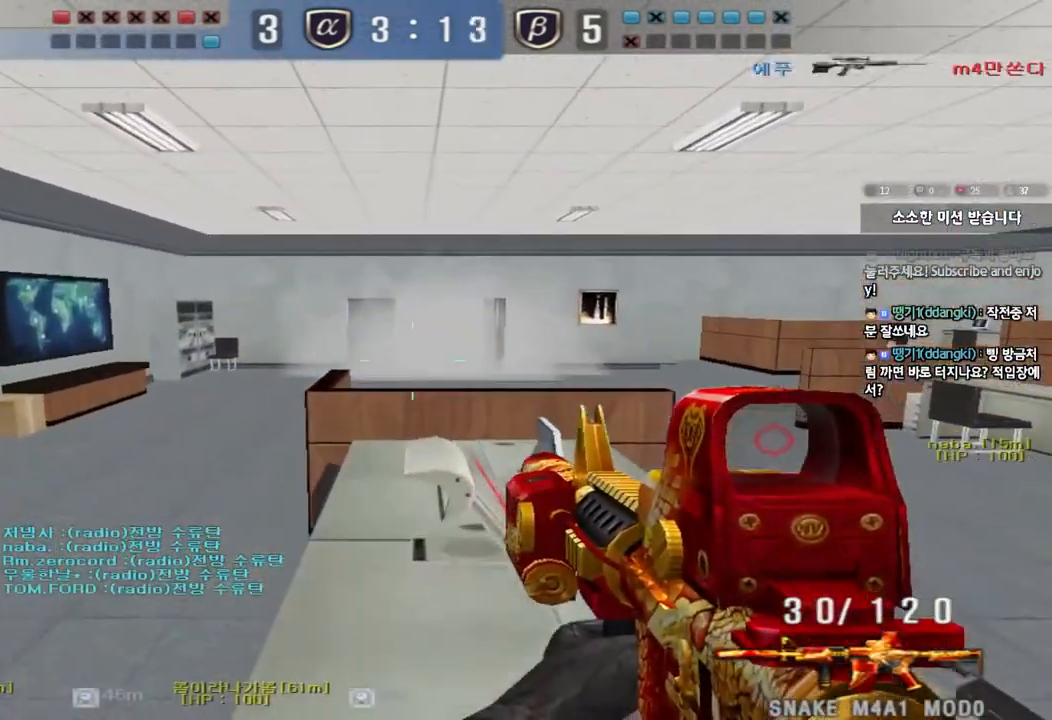
{"keys": ["ctrl", "d"], "events": [[383, "d", "down"]]}
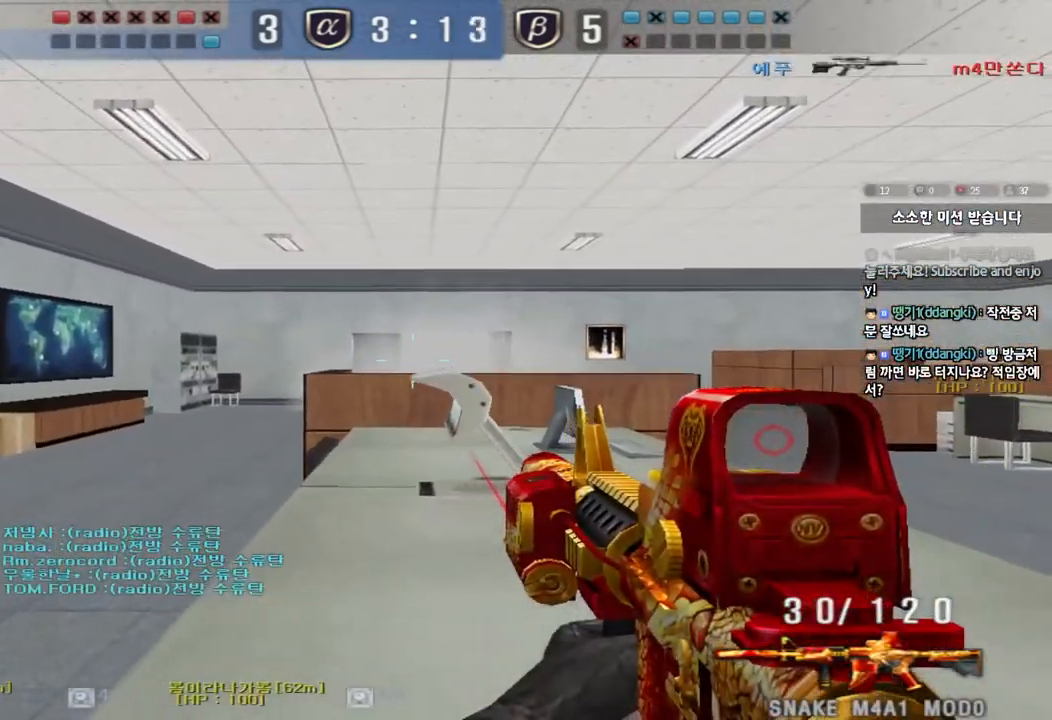
{"keys": ["ctrl", "d"], "events": [[17, "d", "up"], [217, "d", "down"], [300, "d", "up"], [450, "d", "down"]]}
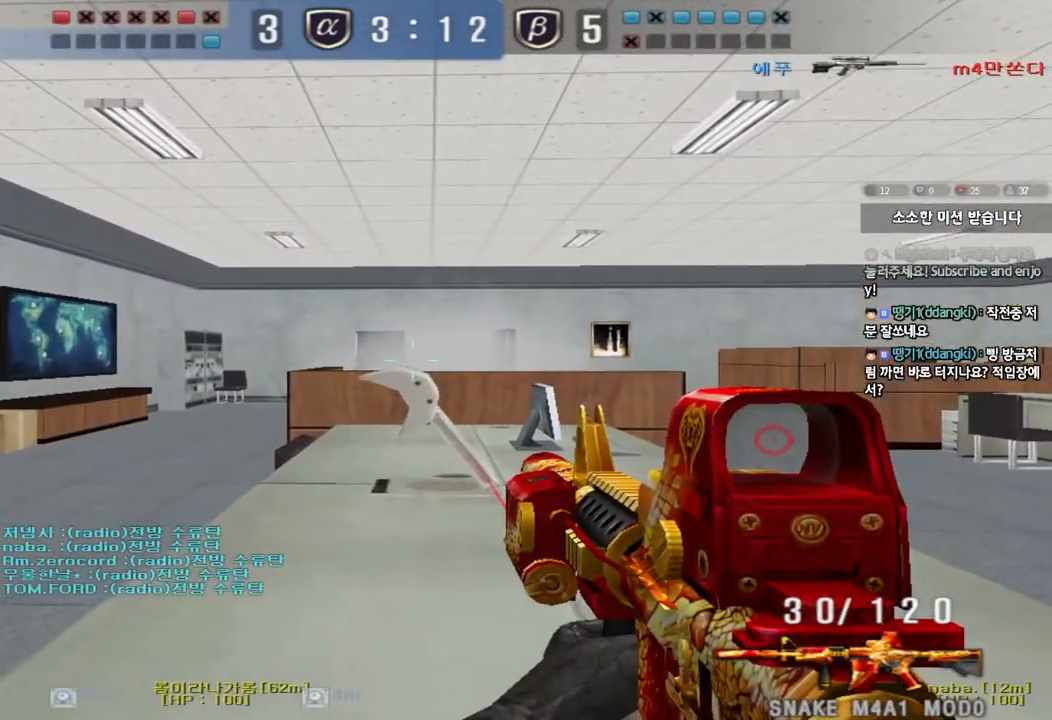
{"keys": ["ctrl"], "events": [[17, "d", "up"], [233, "d", "down"], [250, "d", "up"], [400, "d", "down"], [450, "d", "up"]]}
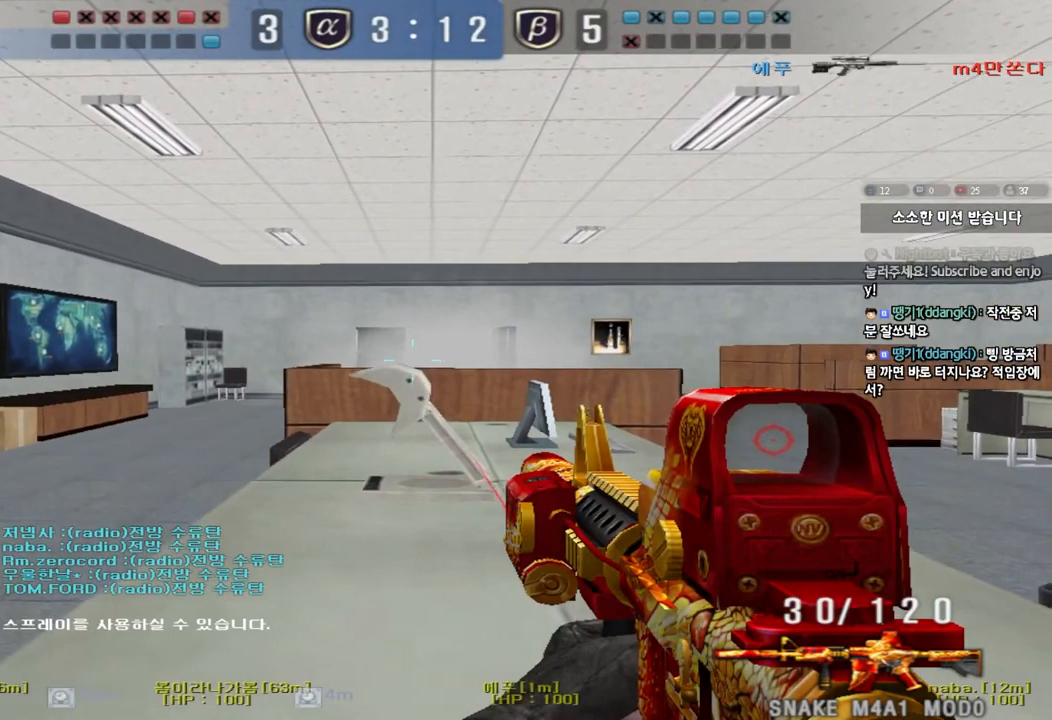
{"keys": ["ctrl"], "events": []}
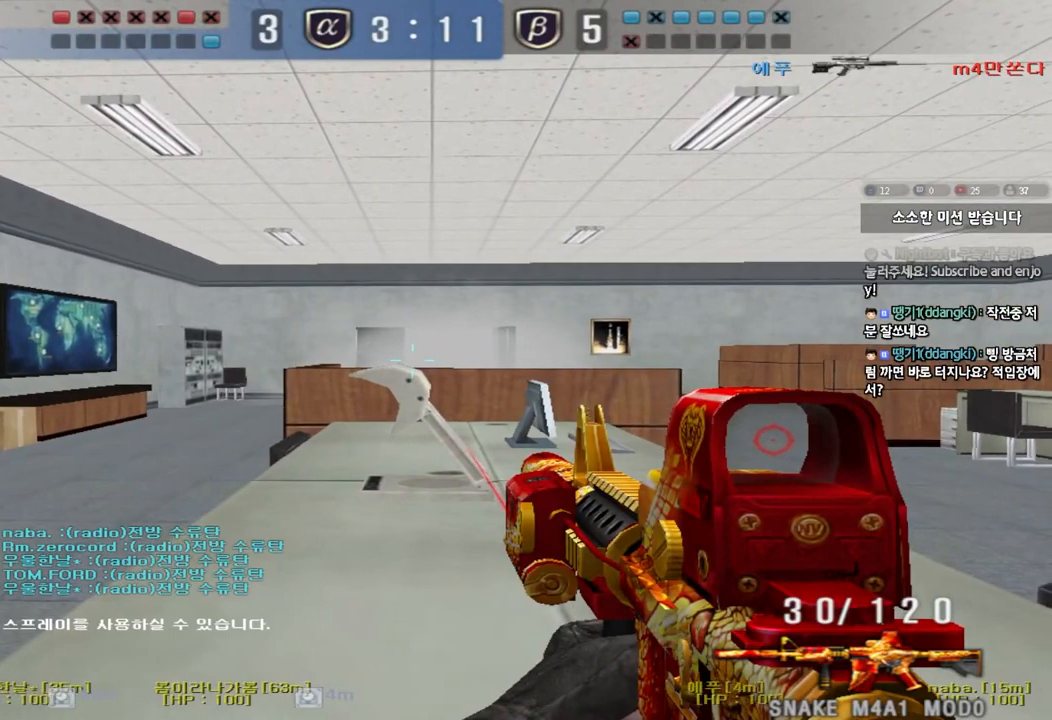
{"keys": ["ctrl"], "events": [[50, "d", "down"], [67, "d", "up"]]}
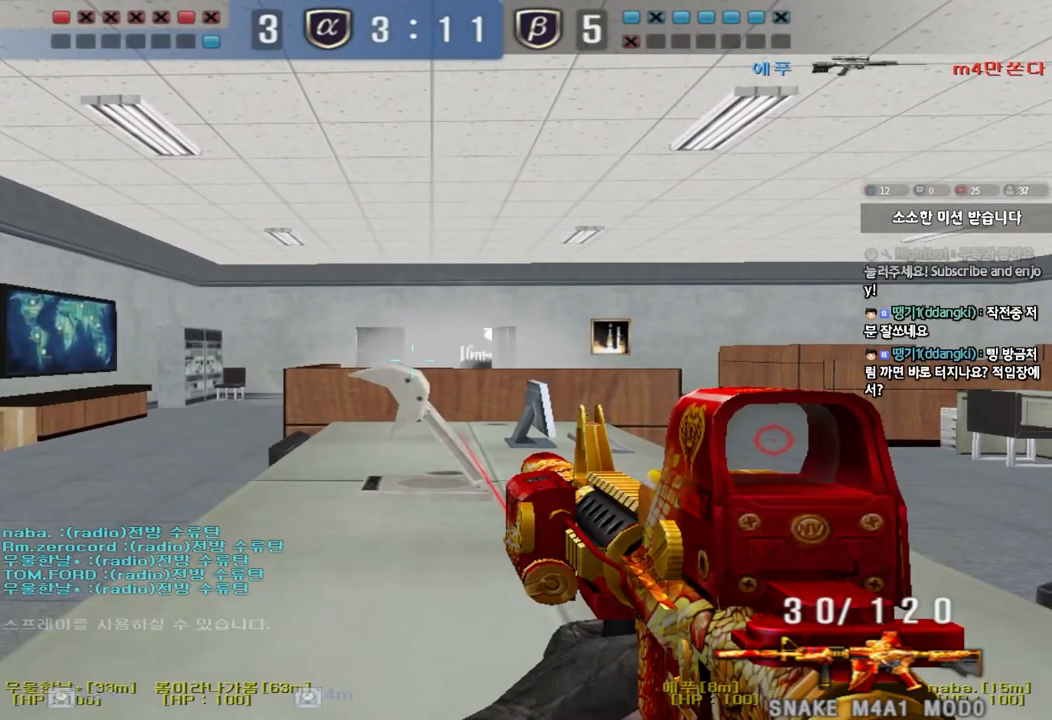
{"keys": ["ctrl"], "events": []}
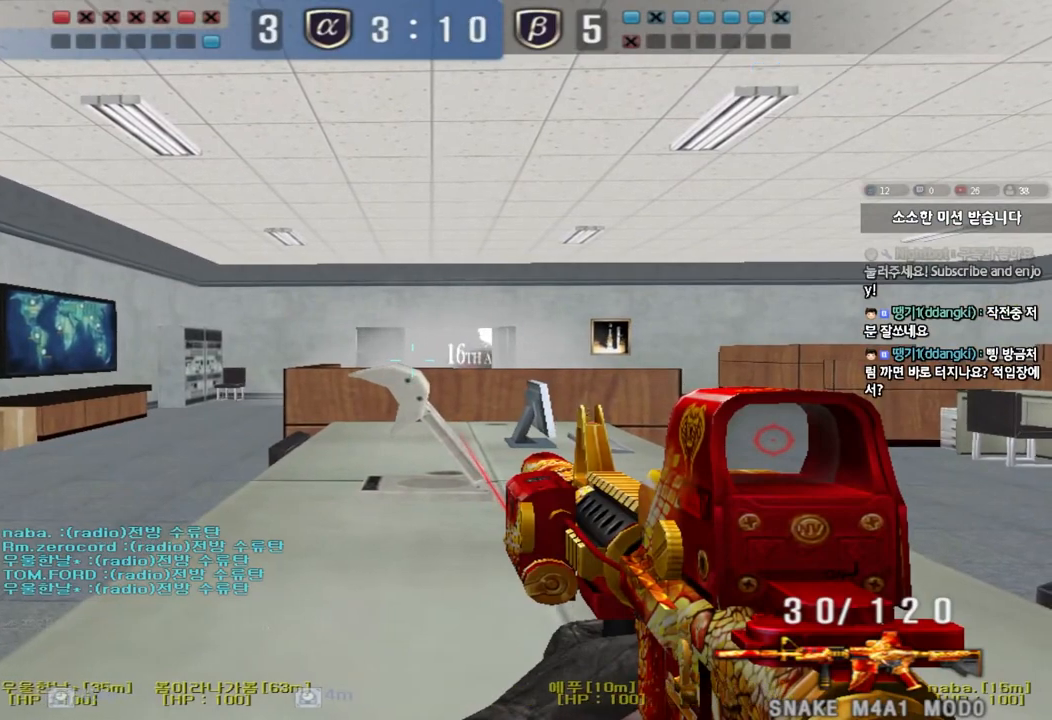
{"keys": ["ctrl", "d"], "events": [[500, "d", "down"]]}
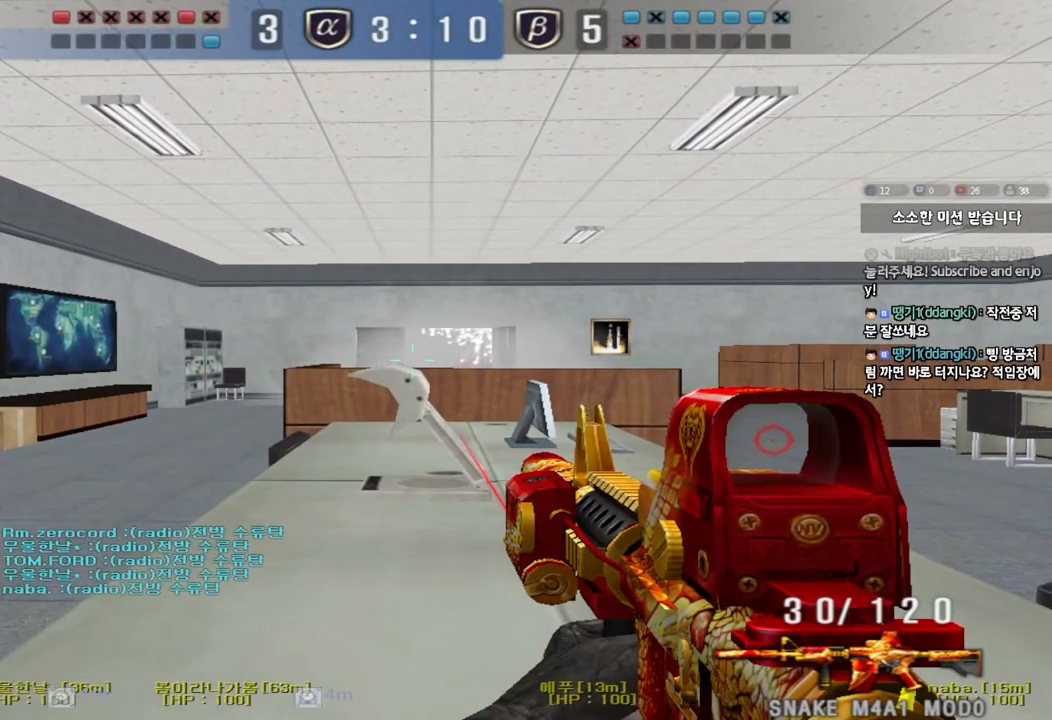
{"keys": ["ctrl"], "events": [[33, "d", "up"], [400, "d", "down"], [433, "d", "up"]]}
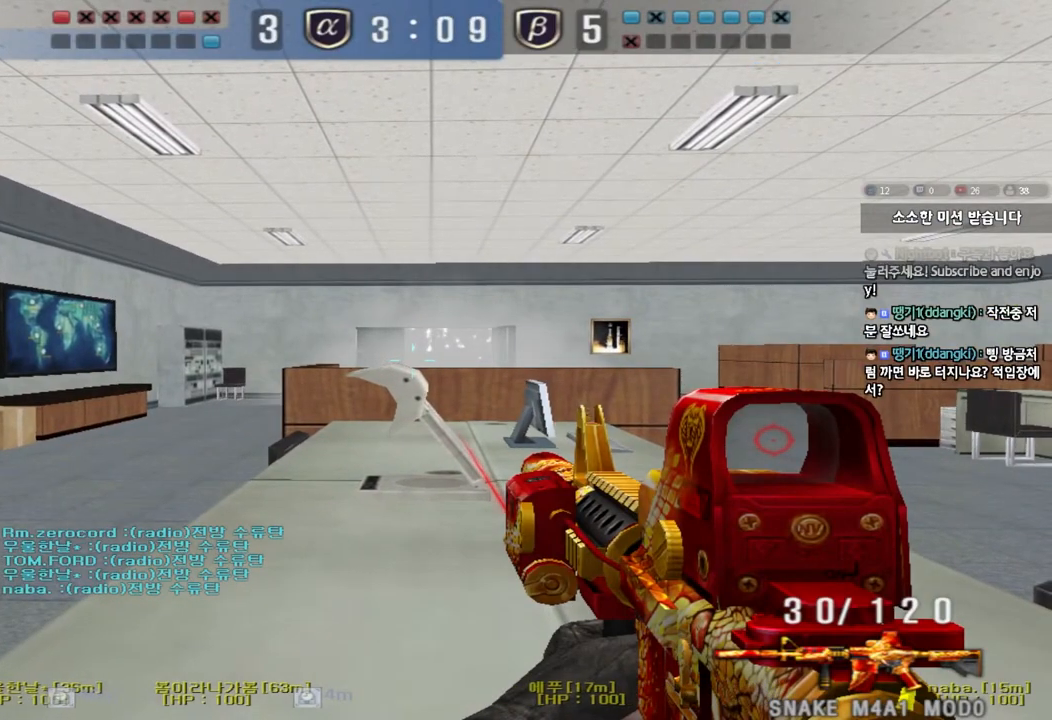
{"keys": ["ctrl"], "events": []}
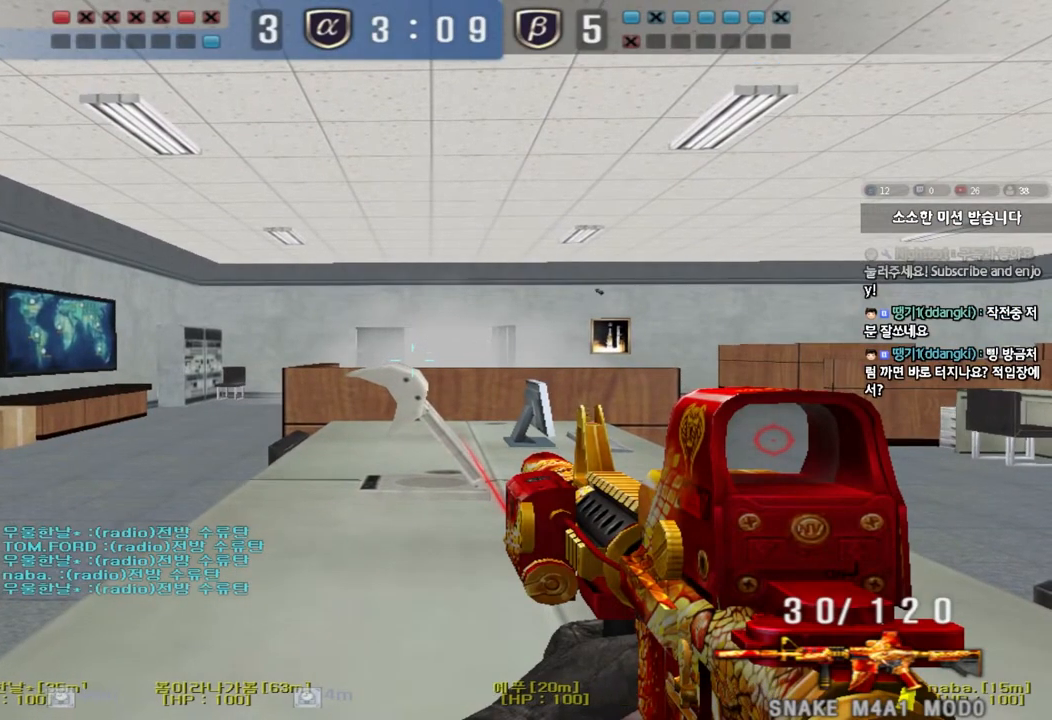
{"keys": ["ctrl"], "events": []}
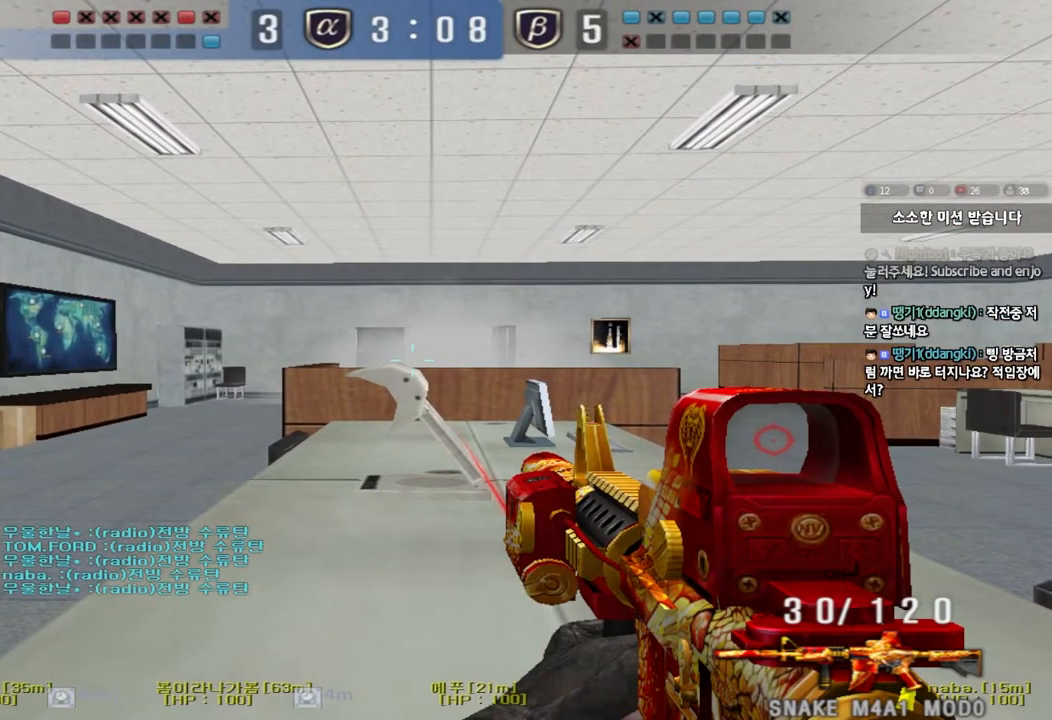
{"keys": ["ctrl"], "events": []}
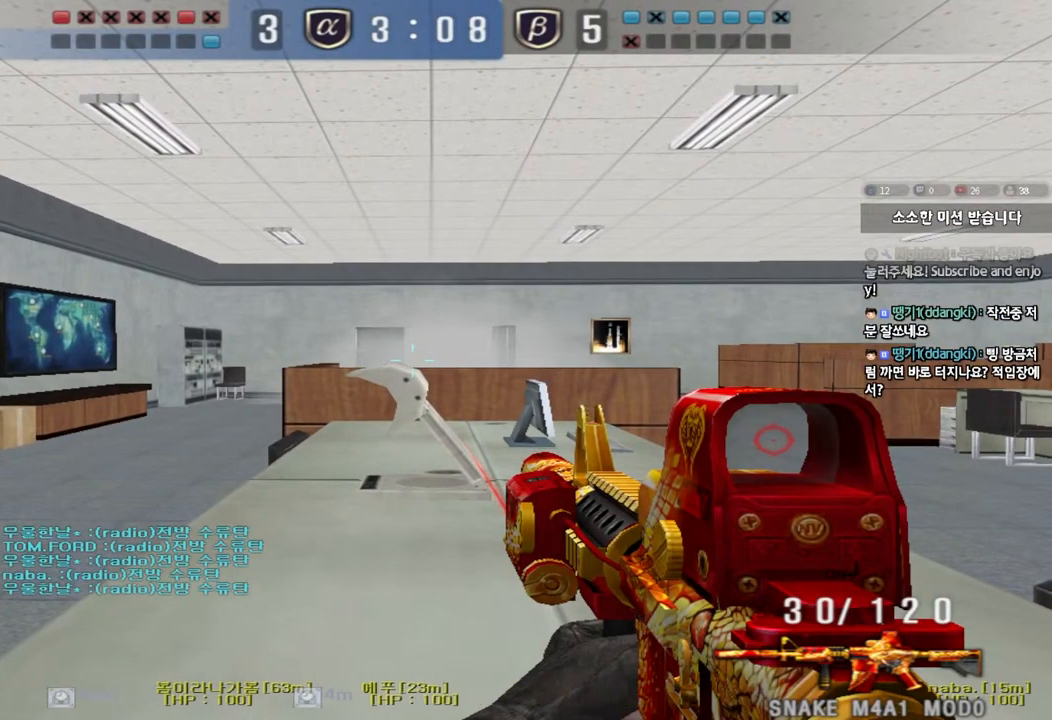
{"keys": ["ctrl"], "events": []}
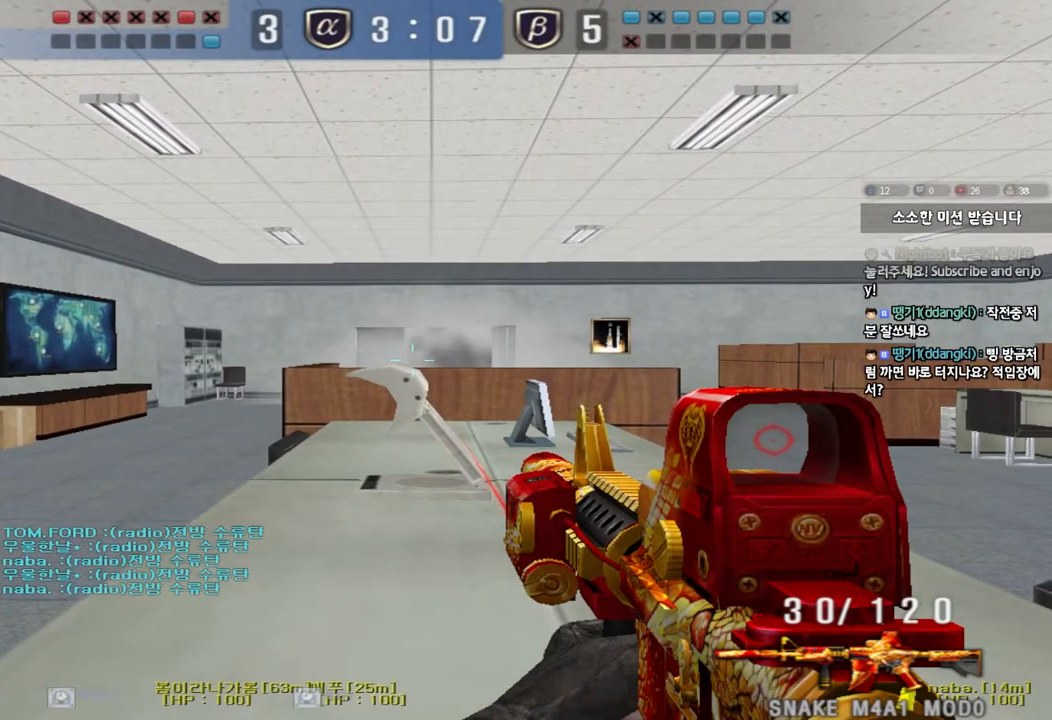
{"keys": ["ctrl"], "events": []}
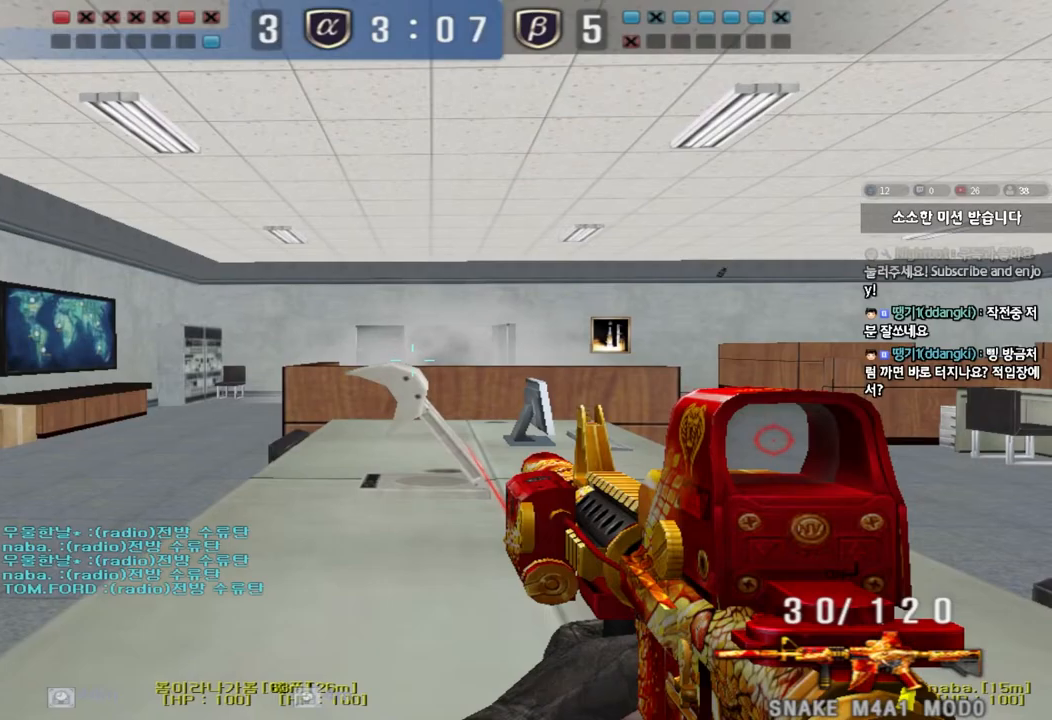
{"keys": ["ctrl"], "events": [[283, "d", "down"], [333, "d", "up"]]}
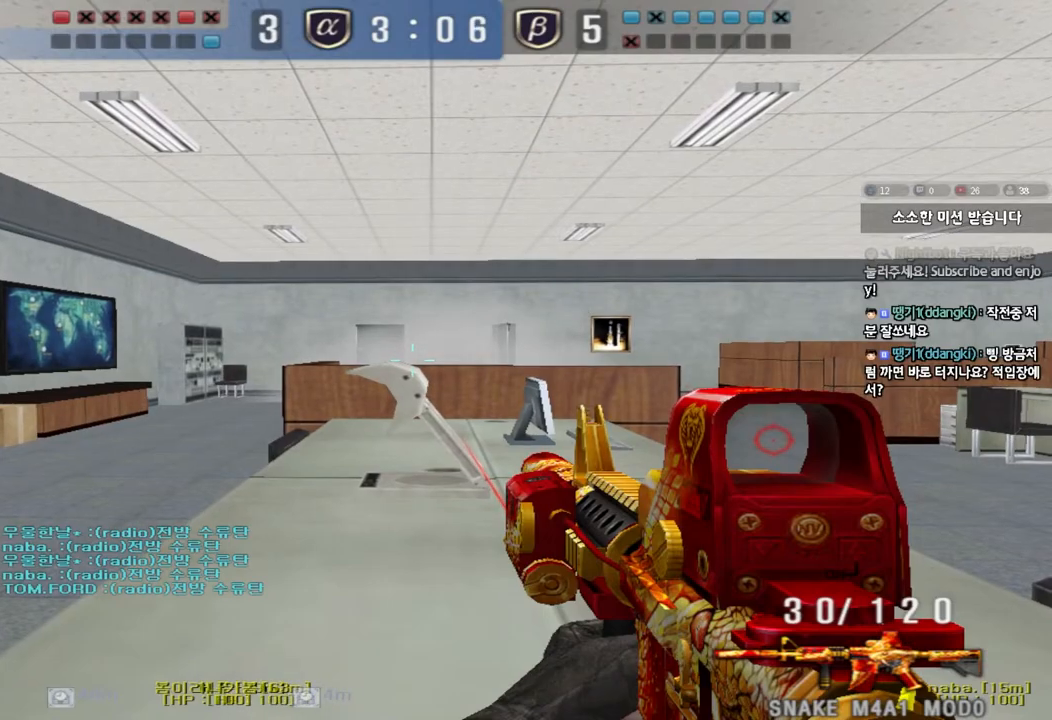
{"keys": ["ctrl"], "events": []}
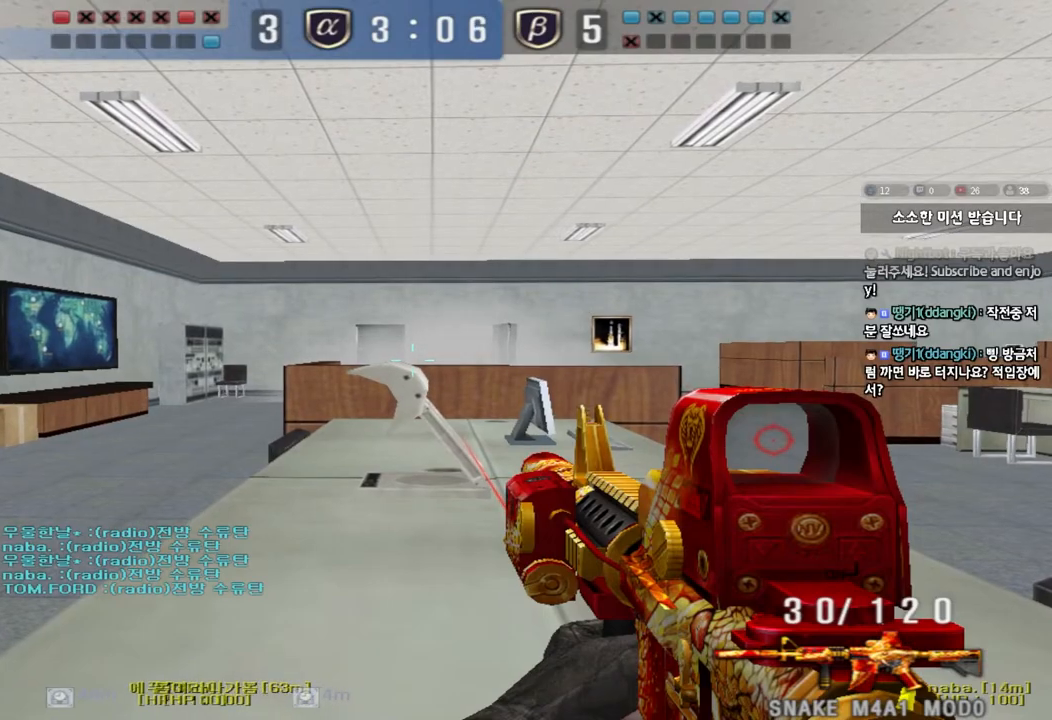
{"keys": ["ctrl"], "events": []}
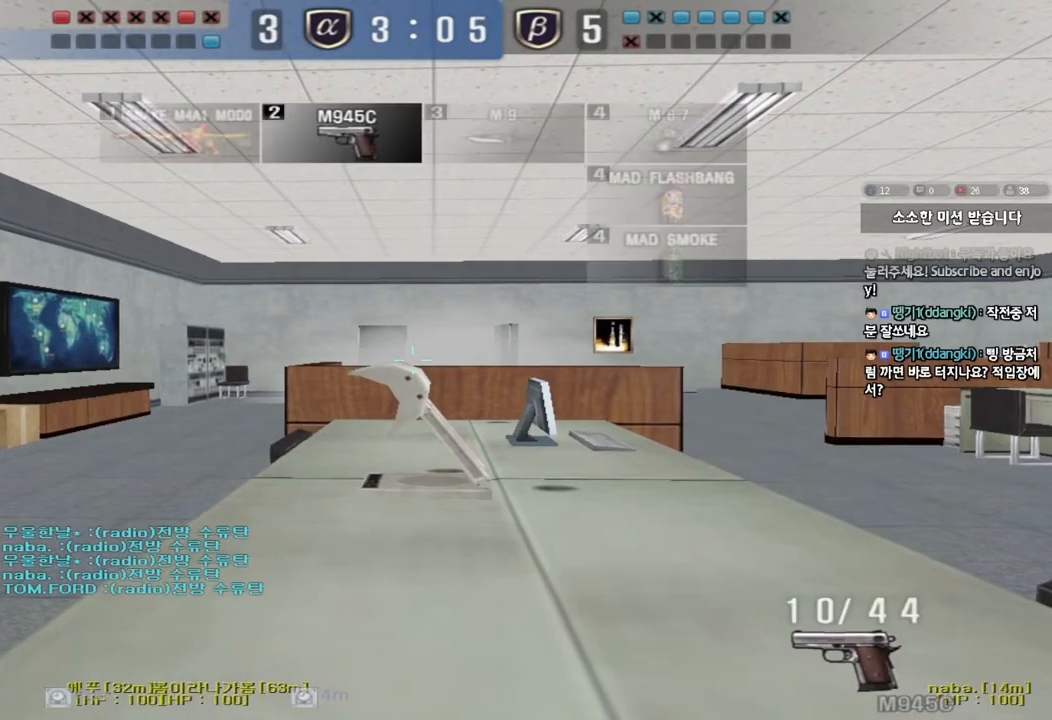
{"keys": ["a", "ctrl", "w"], "events": [[117, "ctrl", "up"], [183, "d", "down"], [300, "d", "up"], [333, "a", "down"], [333, "w", "down"], [367, "ctrl", "down"]]}
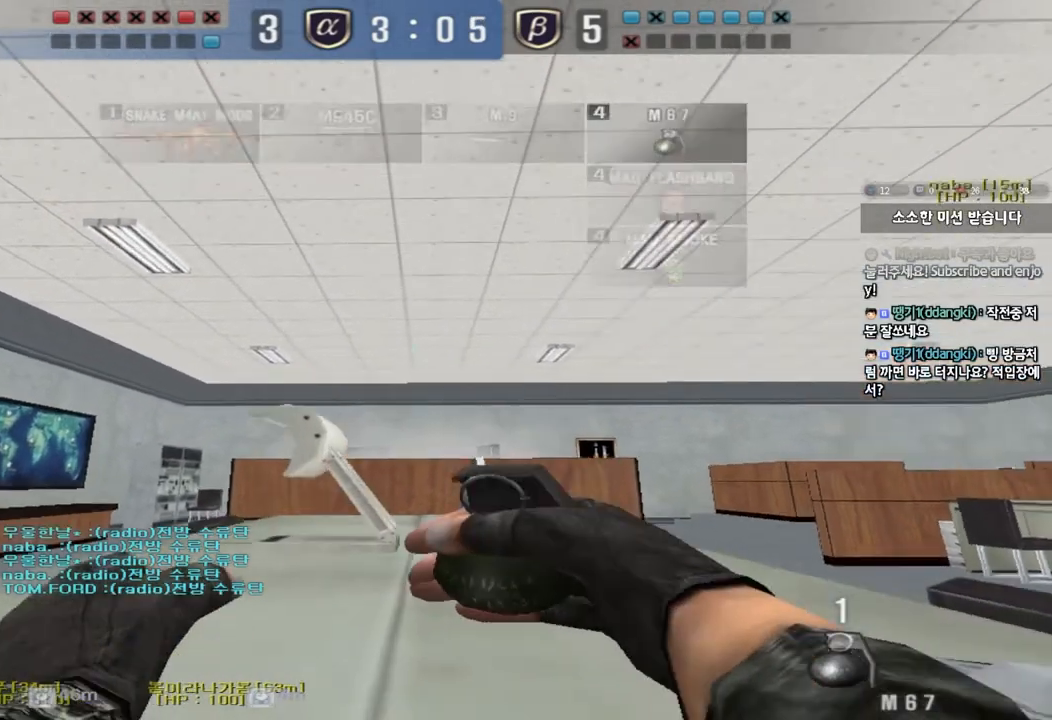
{"keys": ["ctrl"], "events": [[100, "w", "up"], [117, "a", "up"]]}
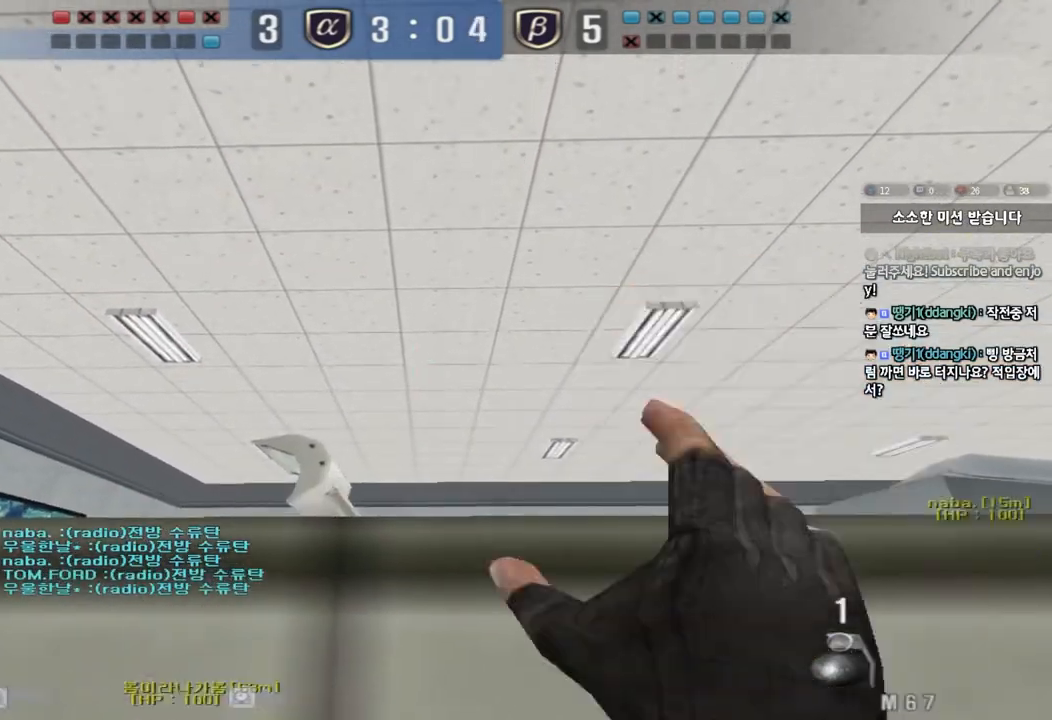
{"keys": ["ctrl"], "events": [[317, "tab", "down"], [467, "tab", "up"]]}
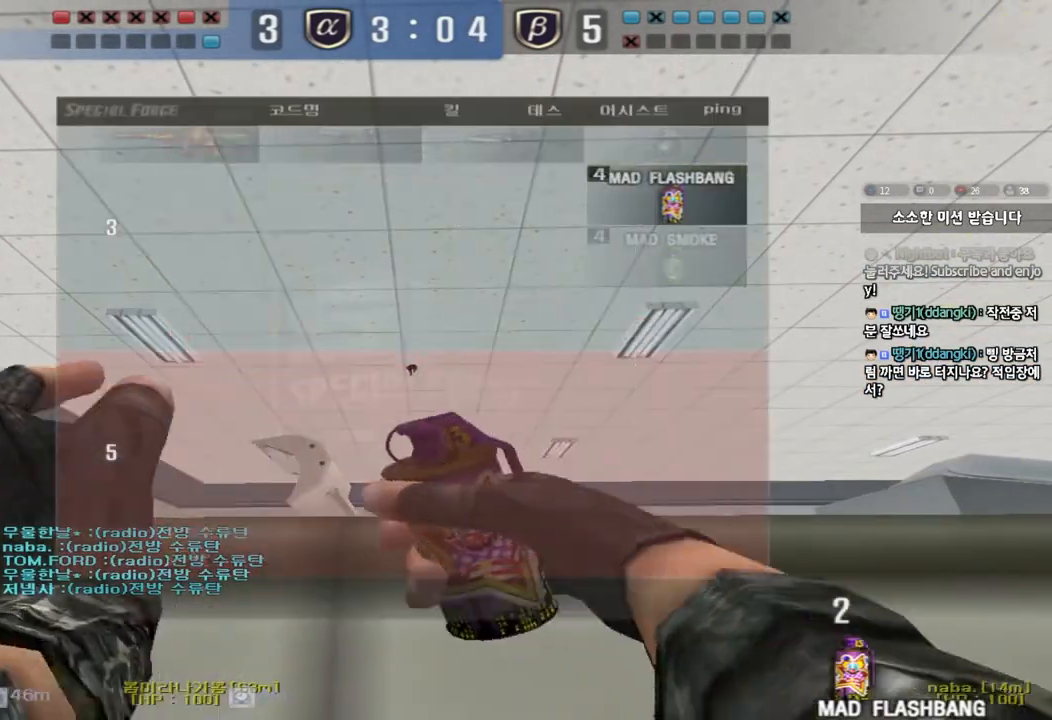
{"keys": ["ctrl"], "events": []}
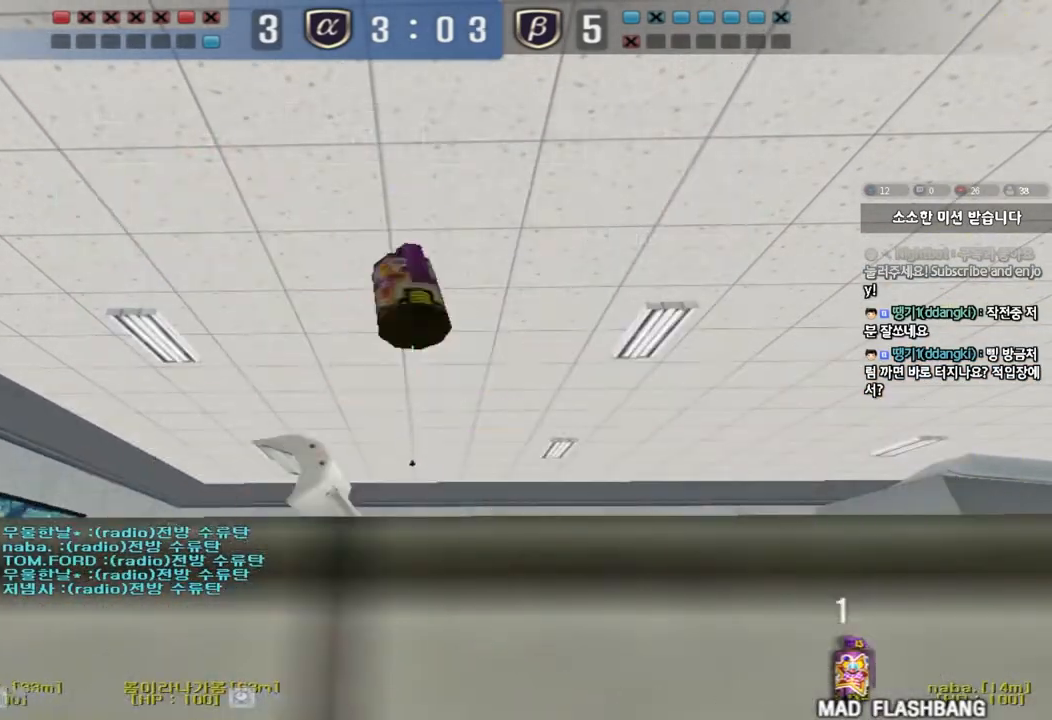
{"keys": ["d", "w"], "events": [[33, "d", "down"], [33, "w", "down"], [67, "ctrl", "up"]]}
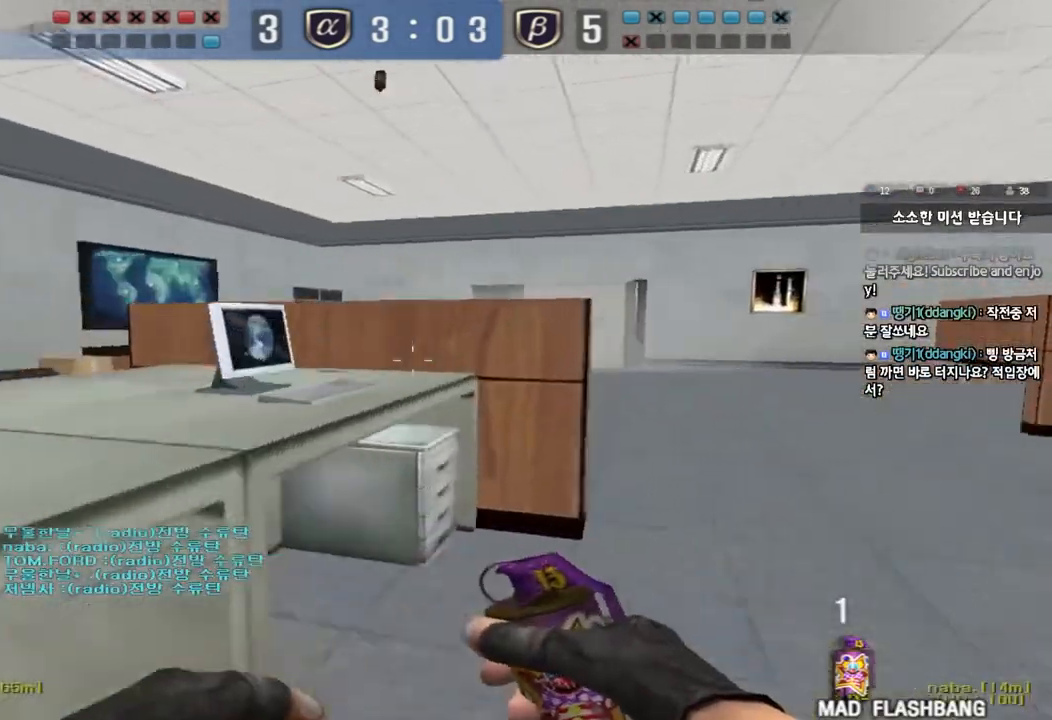
{"keys": ["a", "w"], "events": [[417, "d", "up"], [433, "a", "down"]]}
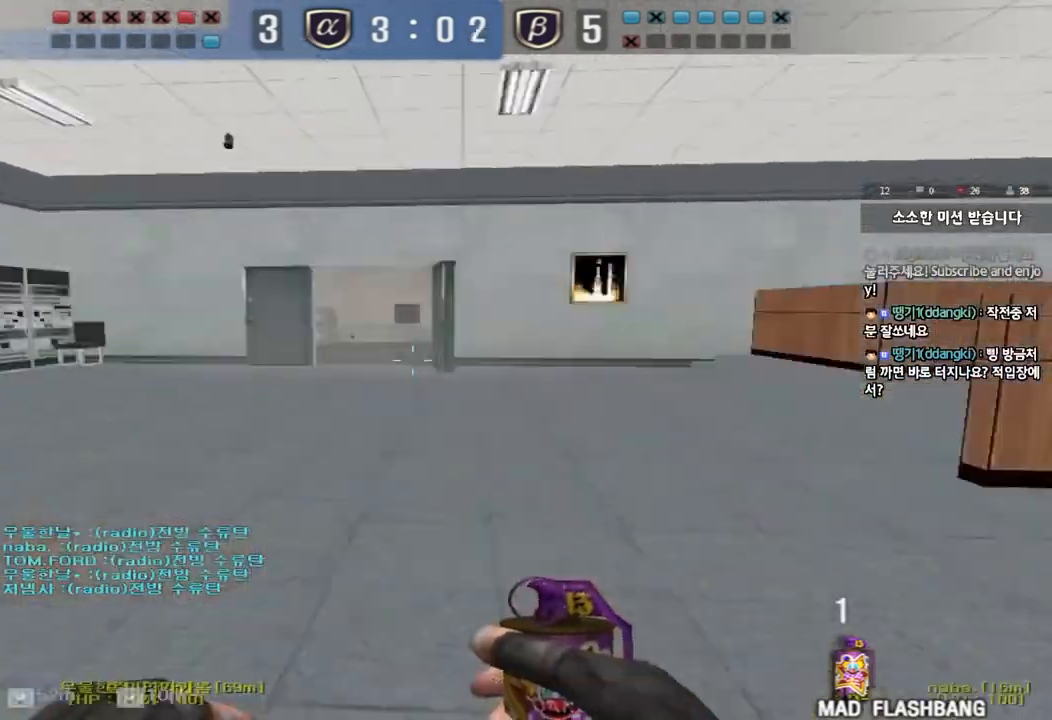
{"keys": ["a", "w"], "events": []}
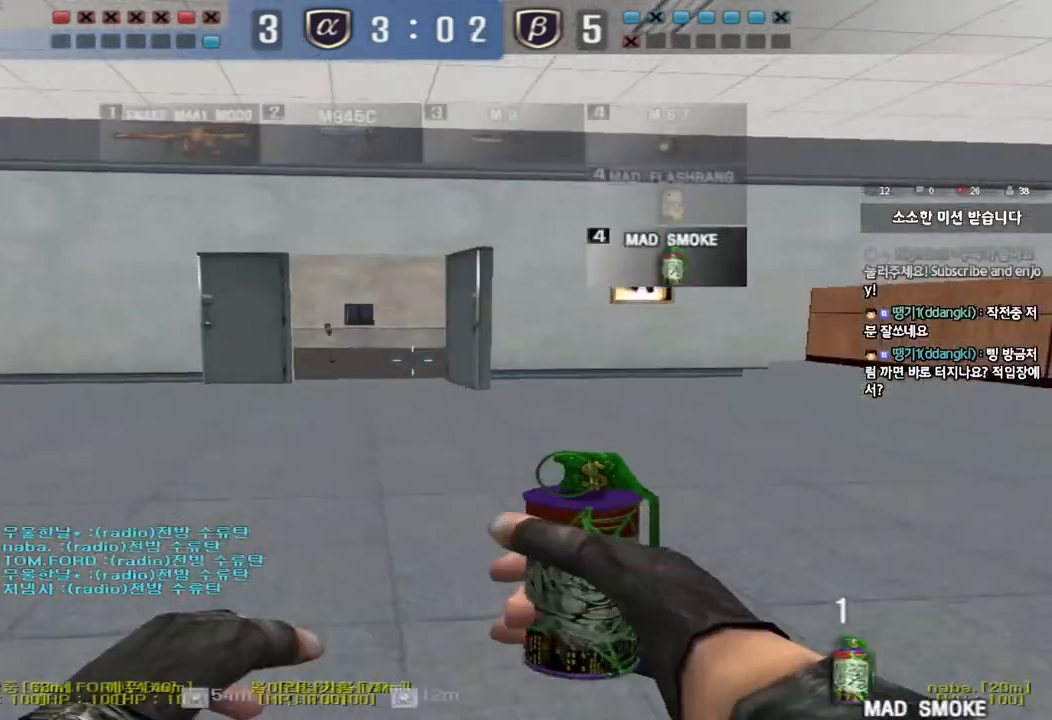
{"keys": ["a", "w"], "events": []}
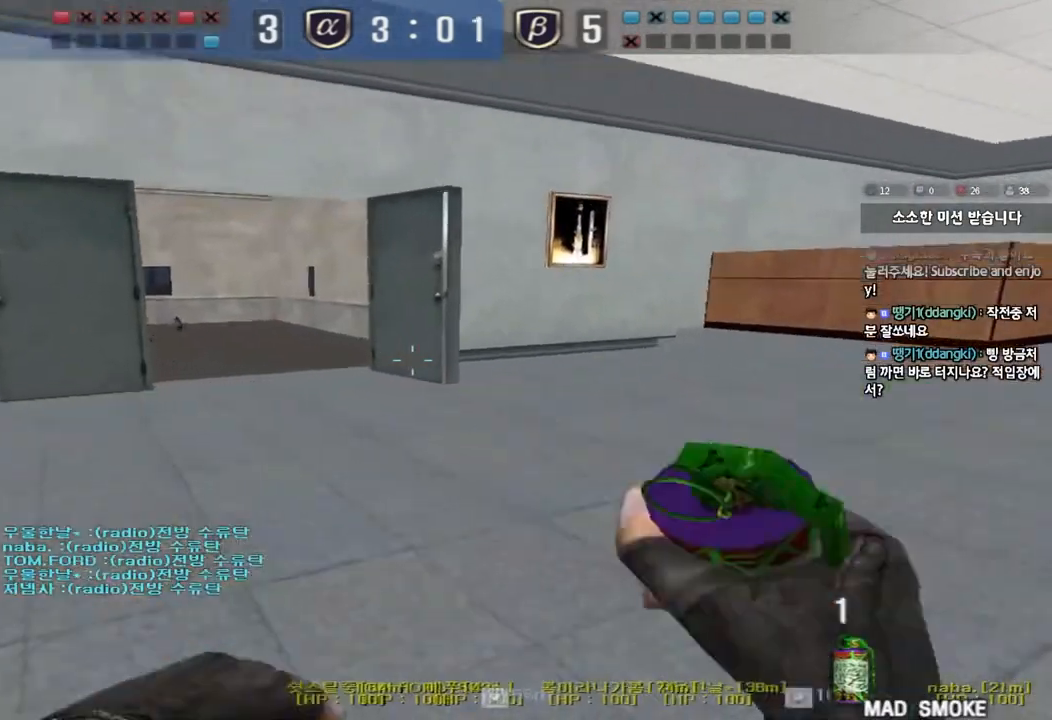
{"keys": ["w"], "events": [[483, "a", "up"]]}
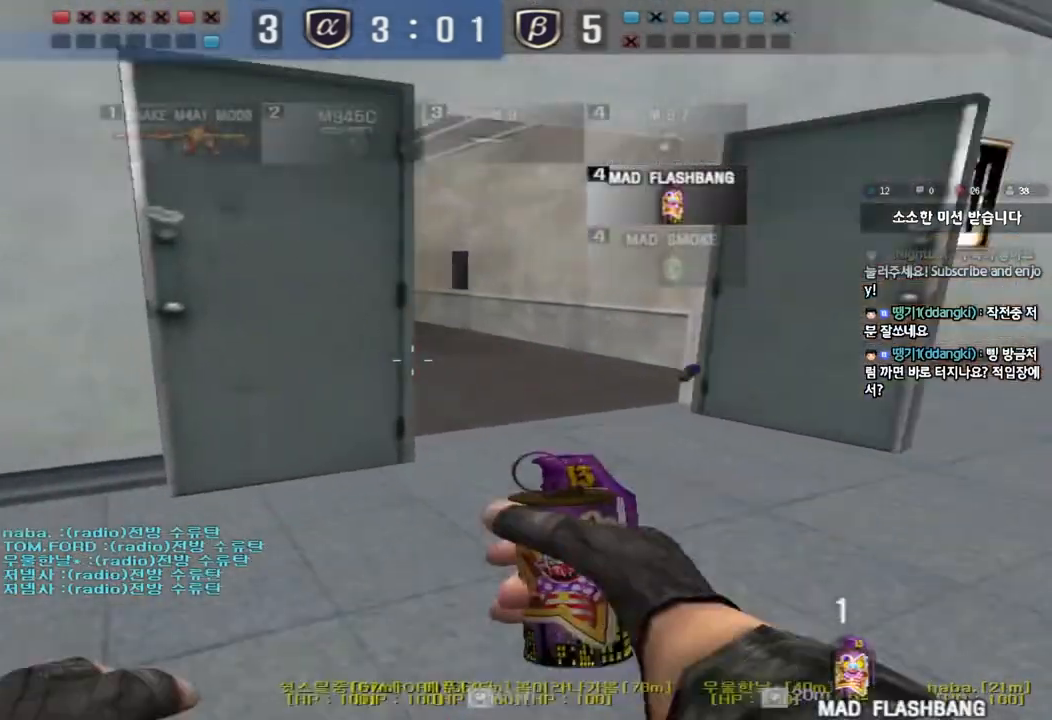
{"keys": ["d", "w"], "events": [[33, "d", "down"], [383, "ctrl", "down"], [383, "d", "up"], [383, "w", "up"], [467, "d", "down"], [467, "w", "down"], [483, "ctrl", "up"]]}
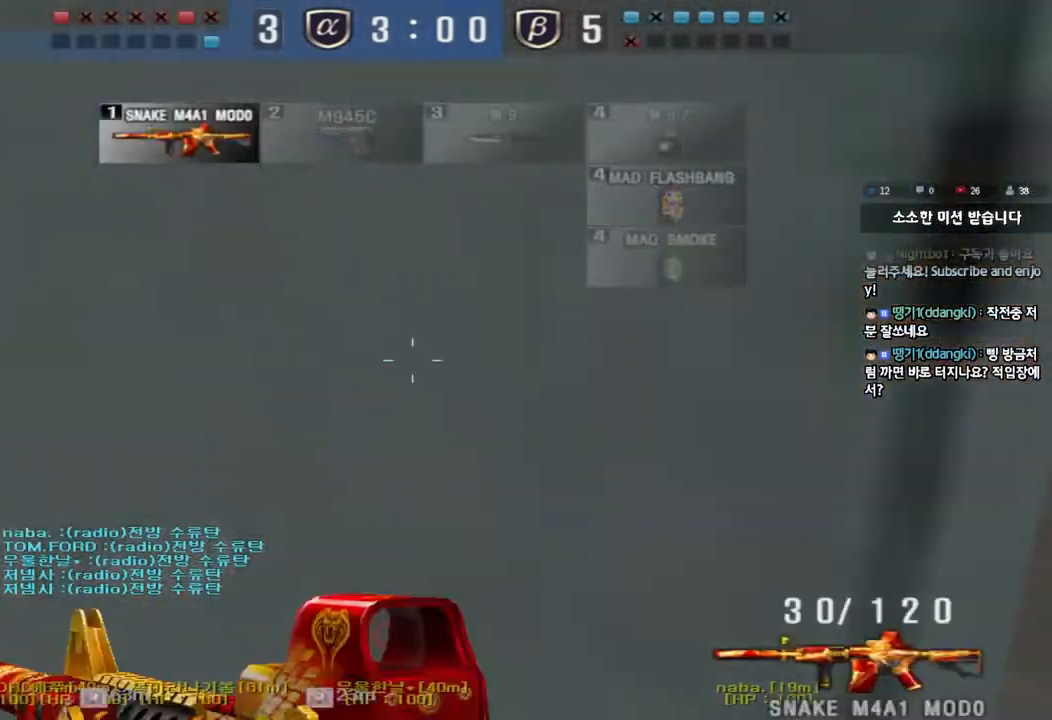
{"keys": ["d", "w"], "events": [[317, "ctrl", "down"], [333, "d", "up"], [333, "w", "up"], [417, "ctrl", "up"], [417, "d", "down"], [417, "w", "down"]]}
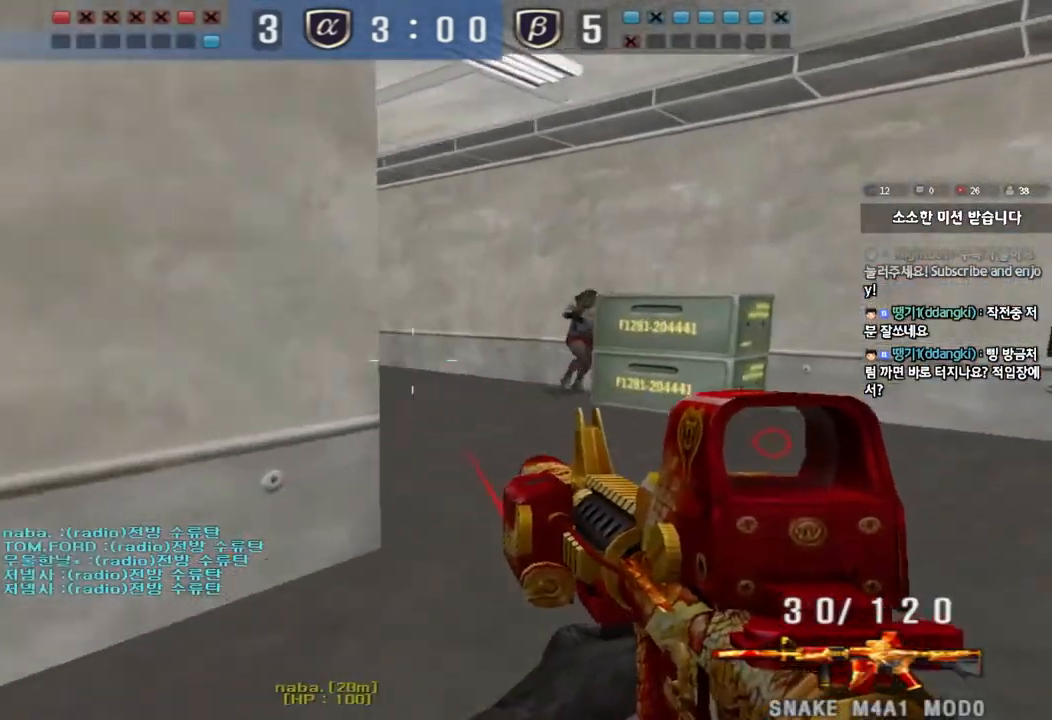
{"keys": ["d", "s"], "events": [[83, "ctrl", "down"], [100, "d", "up"], [100, "w", "up"], [133, "space", "down"], [200, "a", "down"], [200, "ctrl", "up"], [200, "s", "down"], [233, "space", "up"], [350, "ctrl", "down"], [467, "ctrl", "up"], [483, "a", "up"], [500, "d", "down"]]}
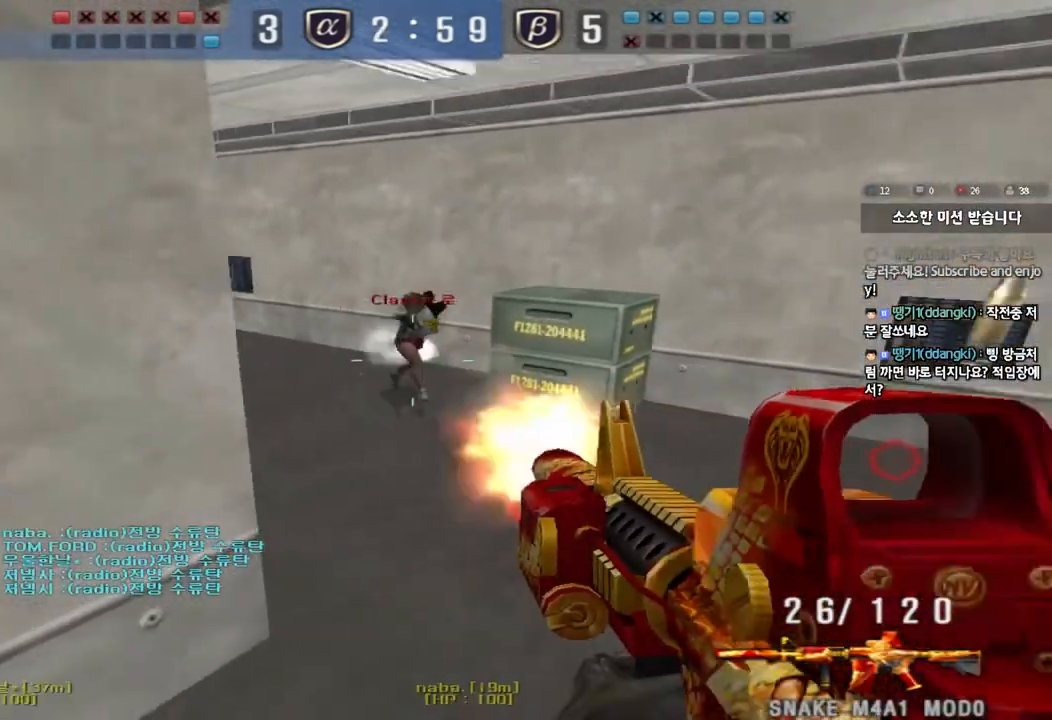
{"keys": ["a", "ctrl", "s", "space"], "events": [[150, "s", "up"], [233, "w", "down"], [383, "ctrl", "down"], [400, "d", "up"], [400, "w", "up"], [417, "space", "down"], [483, "a", "down"], [483, "s", "down"]]}